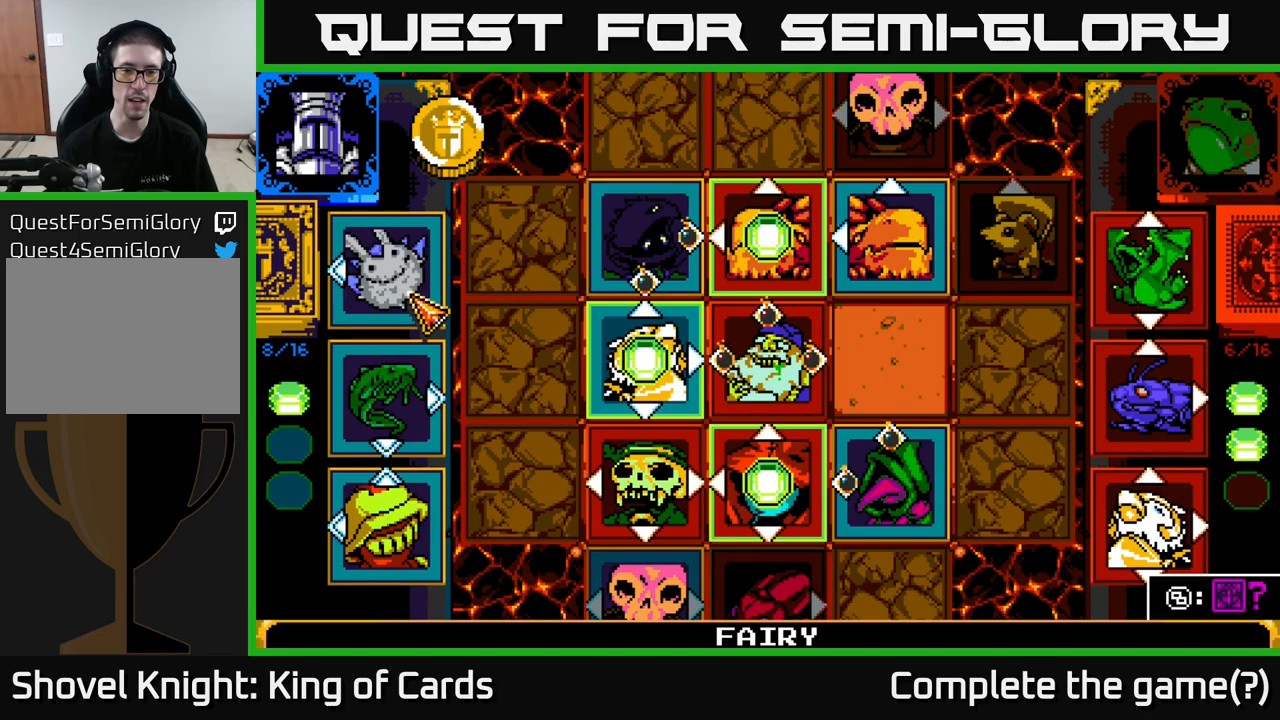
Gameplay with a controller (Xbox layout); each line is a JSON object with the inputs held at the frame after it. "events" lists button and stick changes between this image and that frame as [ms after this image, input, new state], when the widget could be followed in between.
{"buttons": ["DPAD_DOWN"], "left_stick": "center", "right_stick": "center", "events": [[466, "DPAD_DOWN", "down"]]}
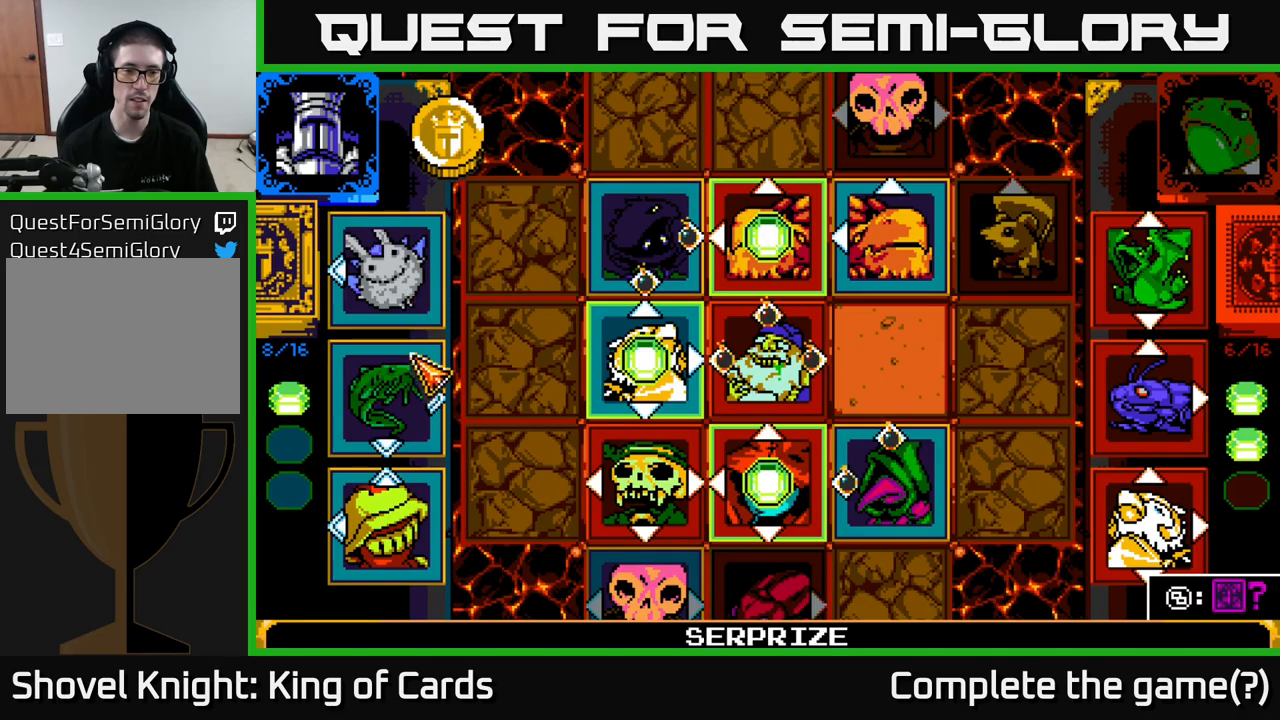
{"buttons": ["A"], "left_stick": "center", "right_stick": "center", "events": [[100, "DPAD_DOWN", "up"], [266, "DPAD_DOWN", "down"], [383, "DPAD_DOWN", "up"], [483, "A", "down"]]}
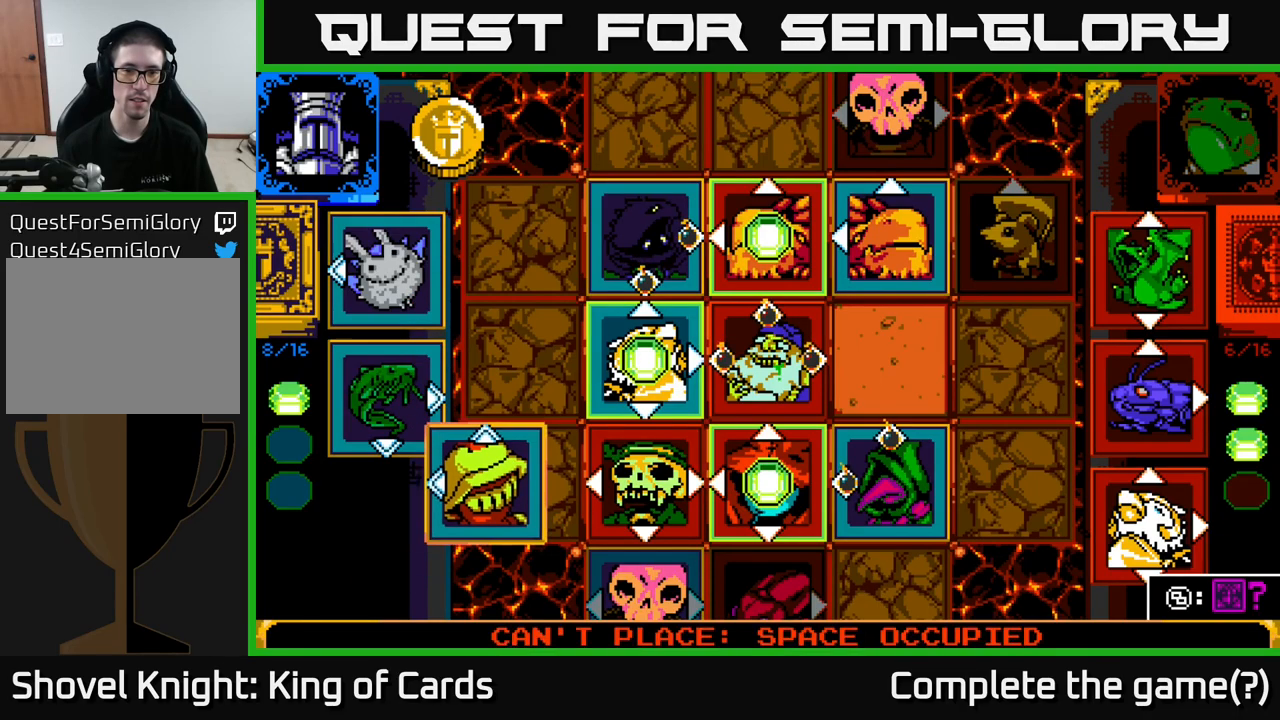
{"buttons": ["DPAD_UP"], "left_stick": "center", "right_stick": "center", "events": [[133, "A", "up"], [433, "DPAD_UP", "down"]]}
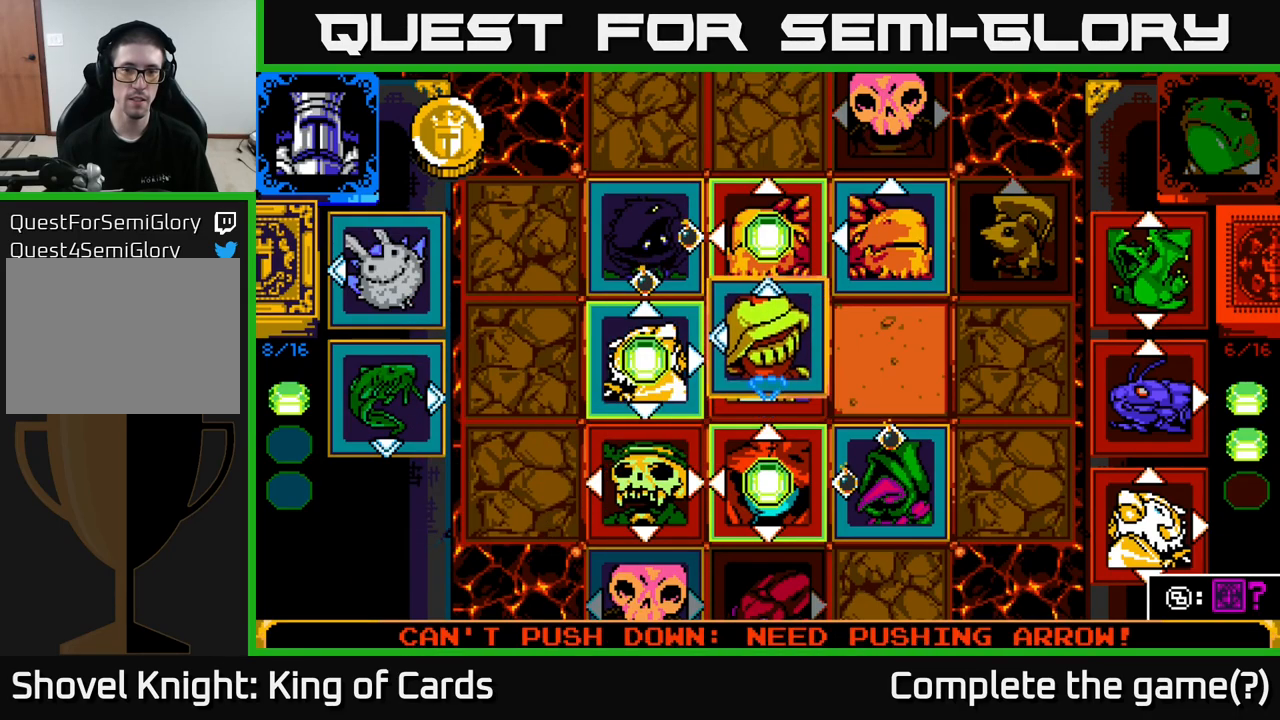
{"buttons": [], "left_stick": "center", "right_stick": "center", "events": [[66, "DPAD_UP", "up"], [350, "DPAD_UP", "down"], [500, "DPAD_UP", "up"]]}
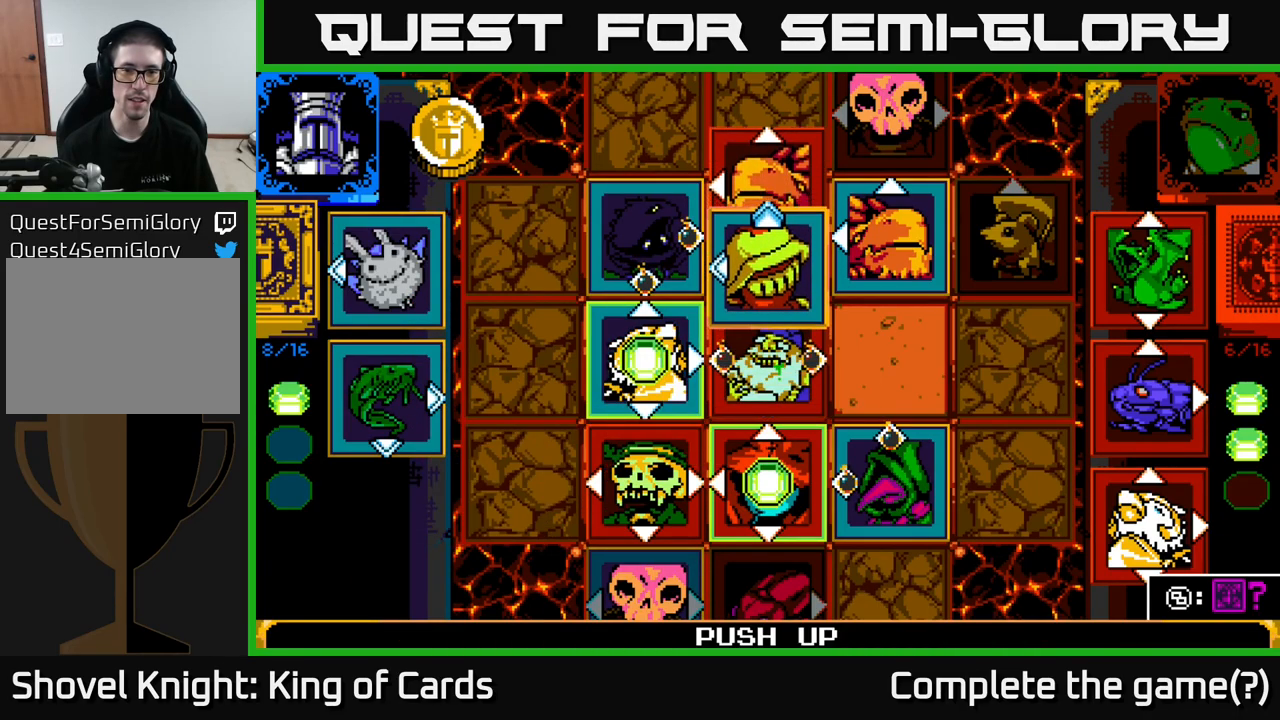
{"buttons": [], "left_stick": "center", "right_stick": "center", "events": []}
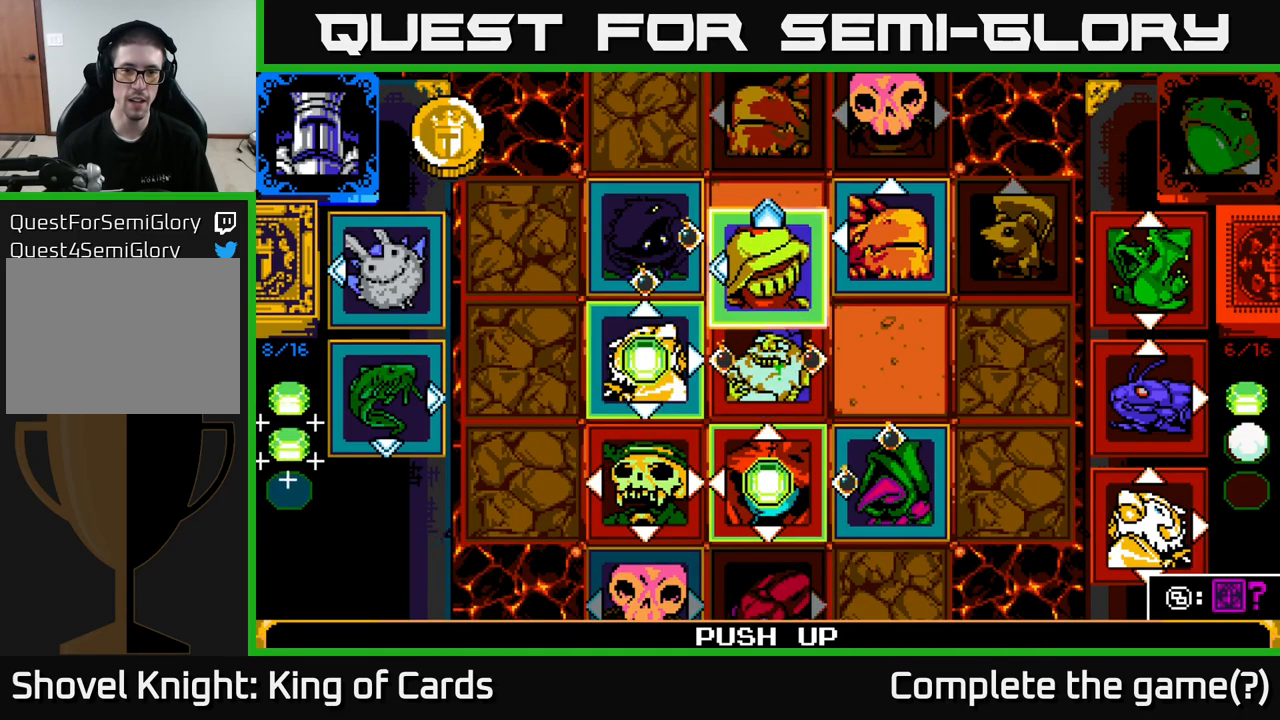
{"buttons": [], "left_stick": "center", "right_stick": "center", "events": []}
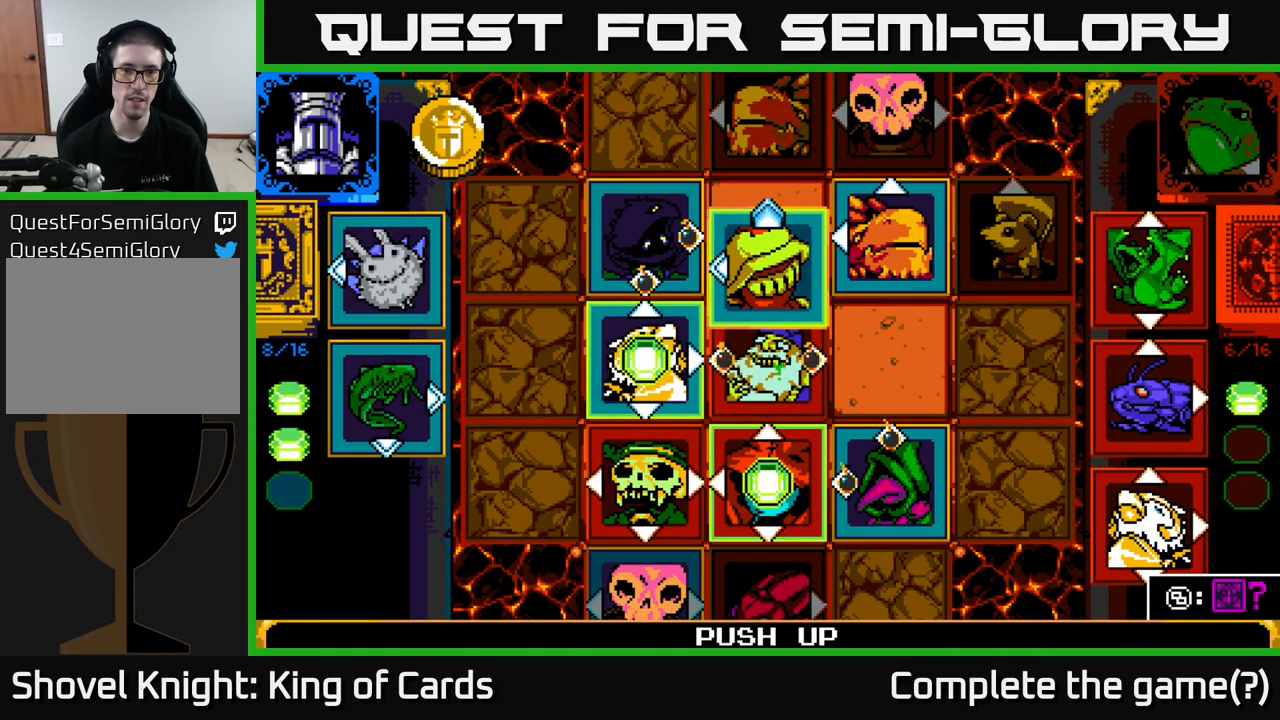
{"buttons": [], "left_stick": "center", "right_stick": "center", "events": []}
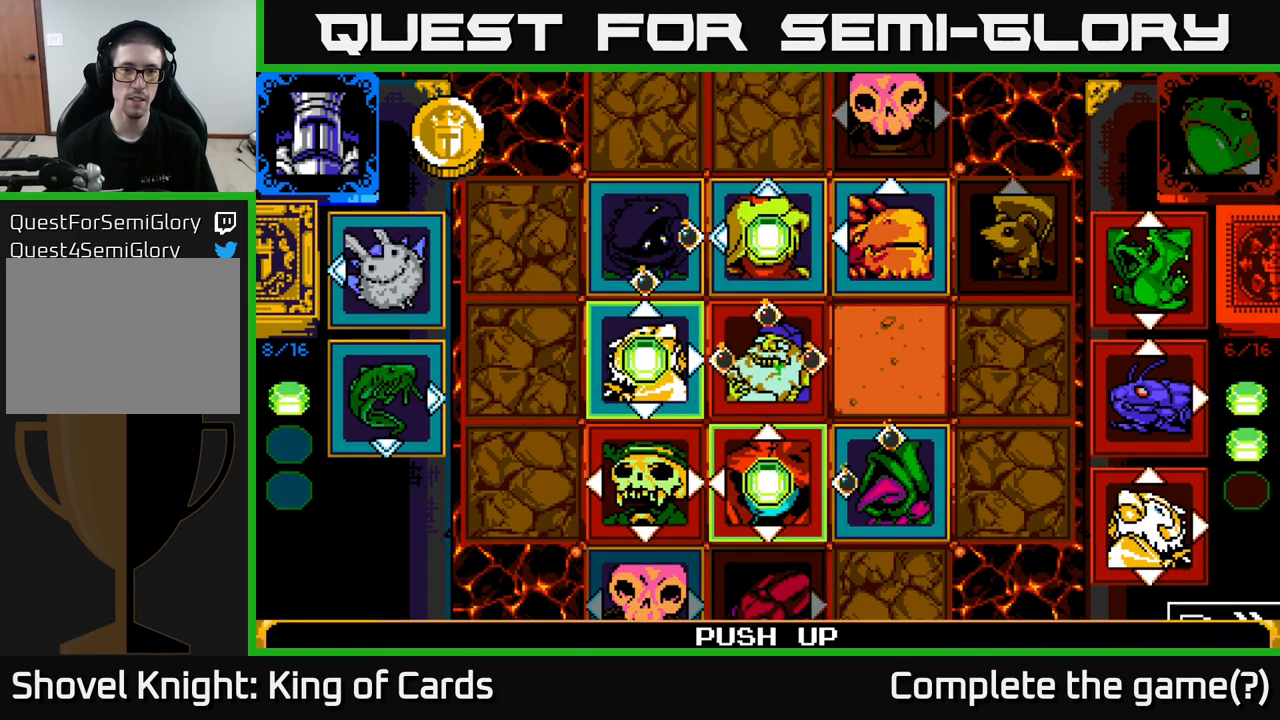
{"buttons": [], "left_stick": "center", "right_stick": "center", "events": [[16, "A", "down"], [166, "A", "up"]]}
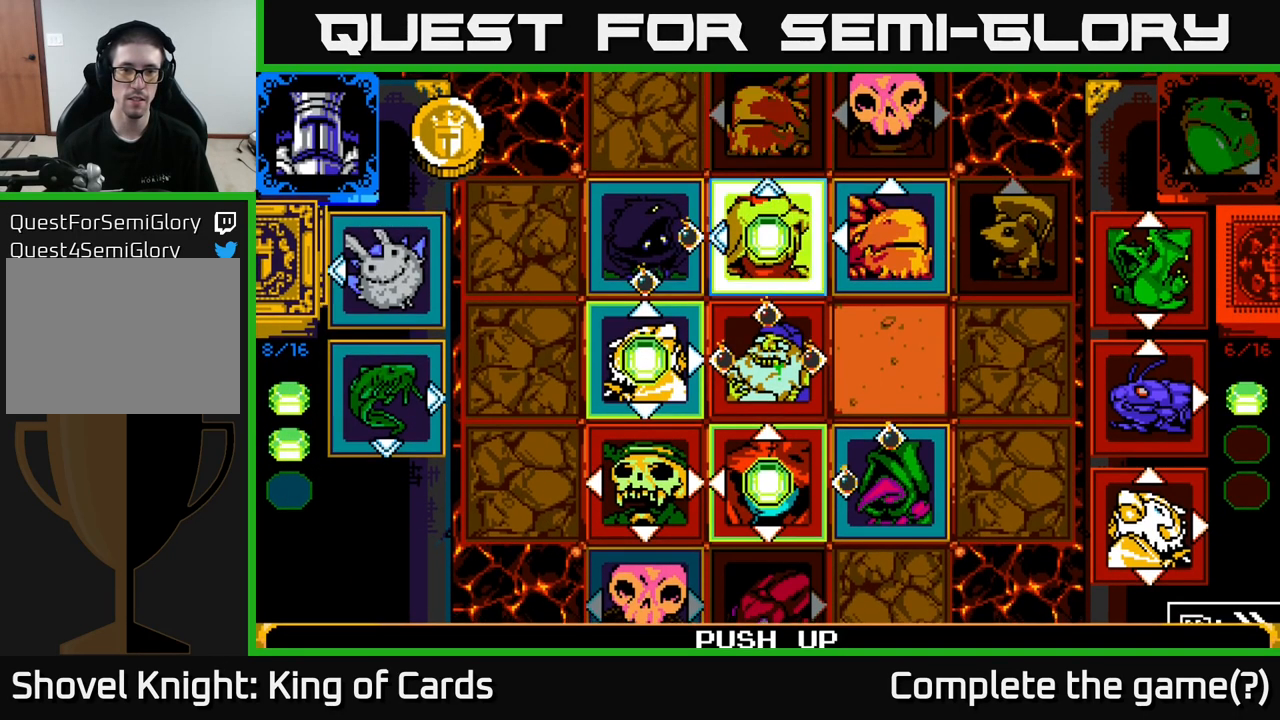
{"buttons": [], "left_stick": "center", "right_stick": "center", "events": []}
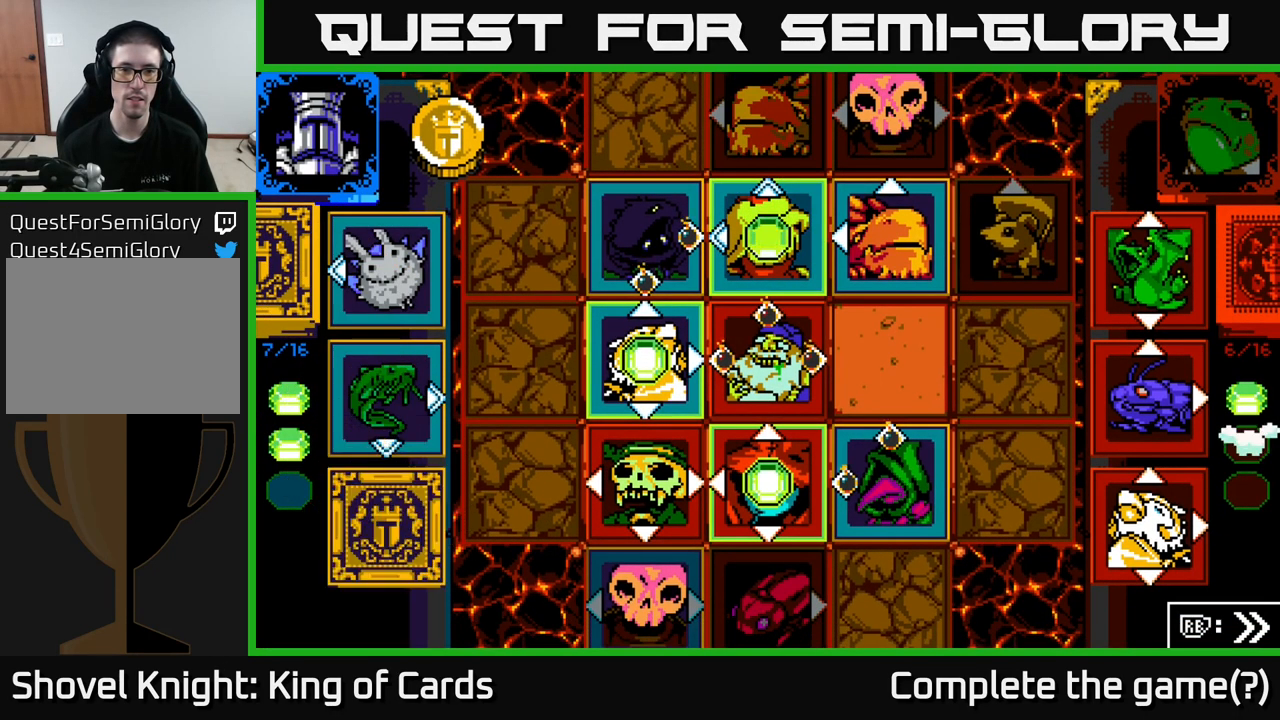
{"buttons": [], "left_stick": "center", "right_stick": "center", "events": []}
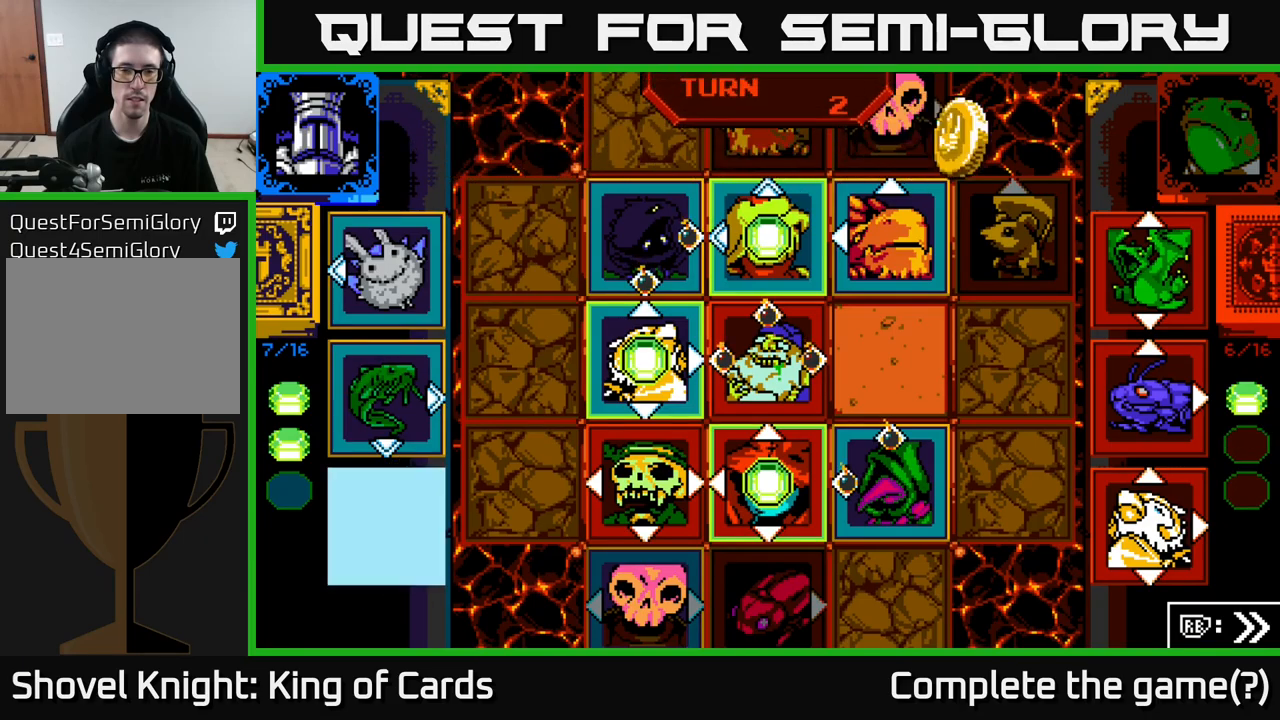
{"buttons": [], "left_stick": "center", "right_stick": "center", "events": []}
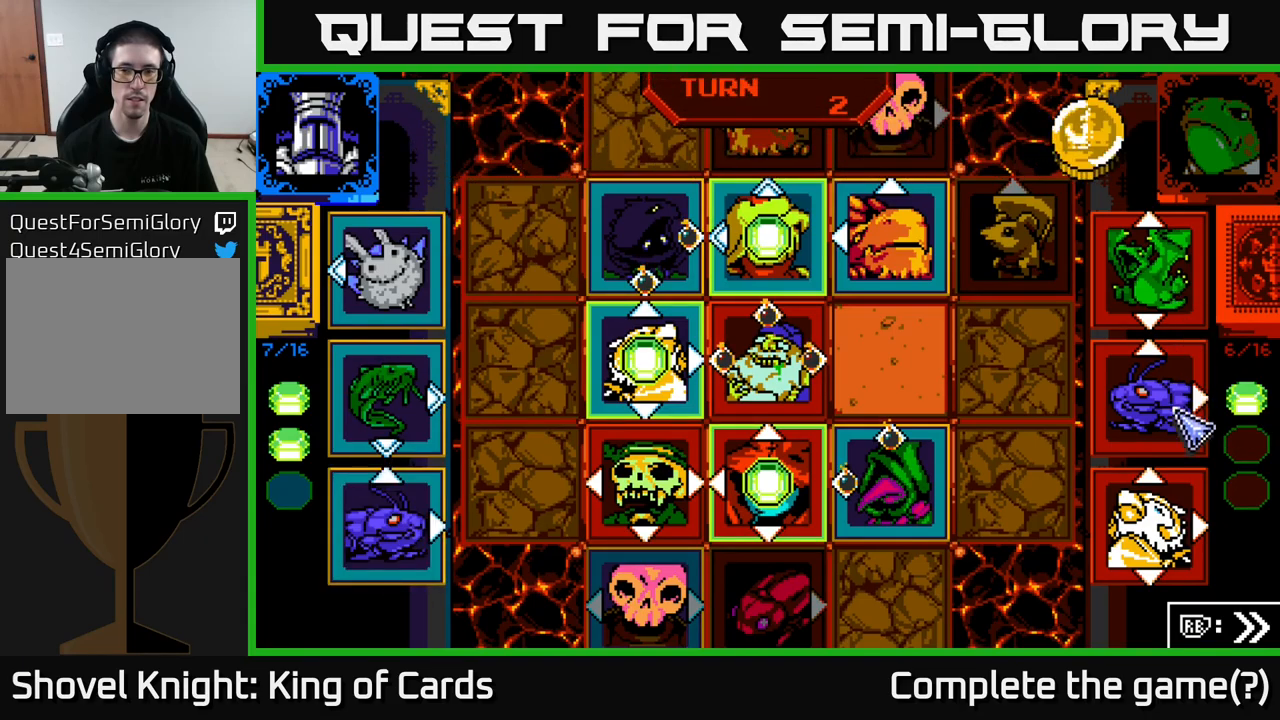
{"buttons": [], "left_stick": "center", "right_stick": "center", "events": []}
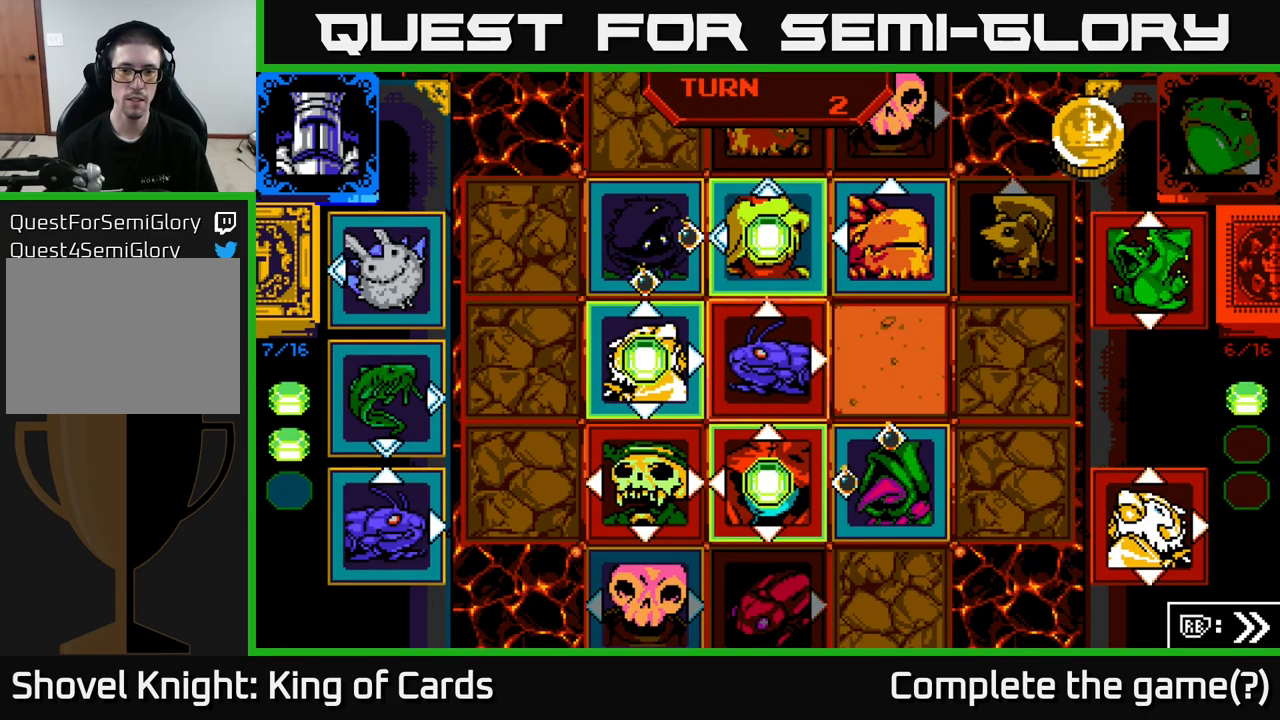
{"buttons": [], "left_stick": "center", "right_stick": "center", "events": []}
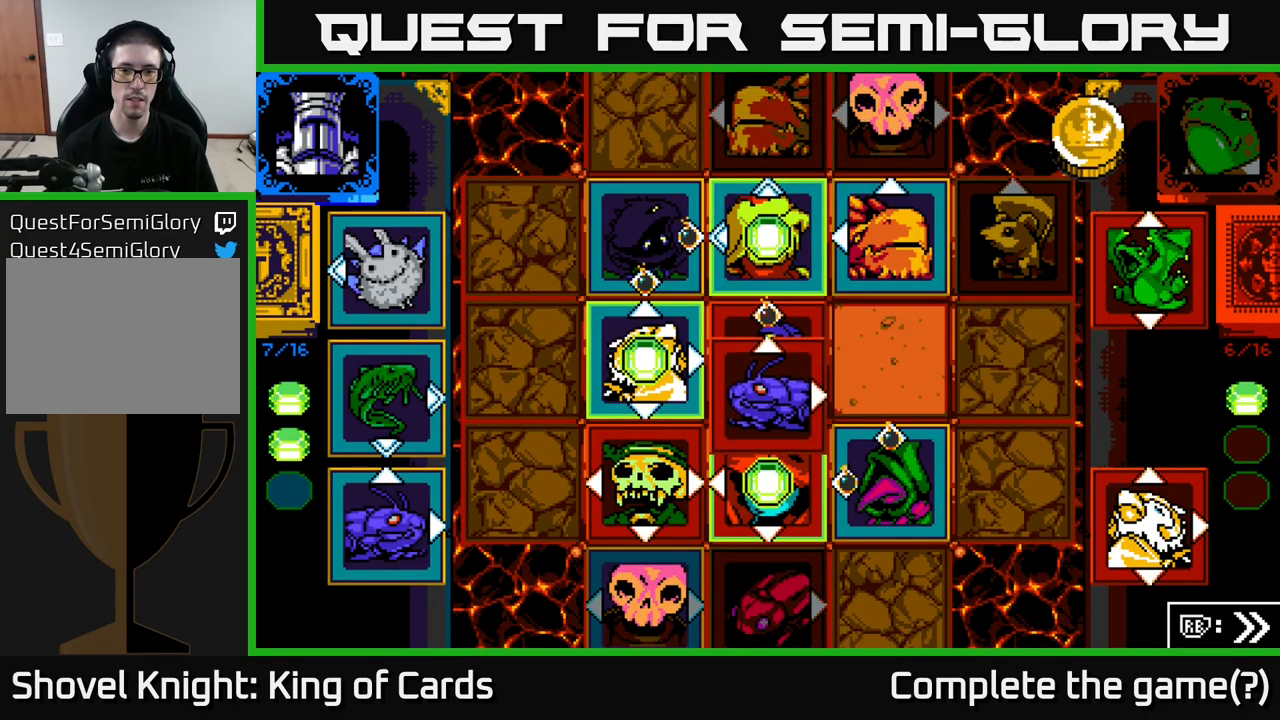
{"buttons": [], "left_stick": "center", "right_stick": "center", "events": []}
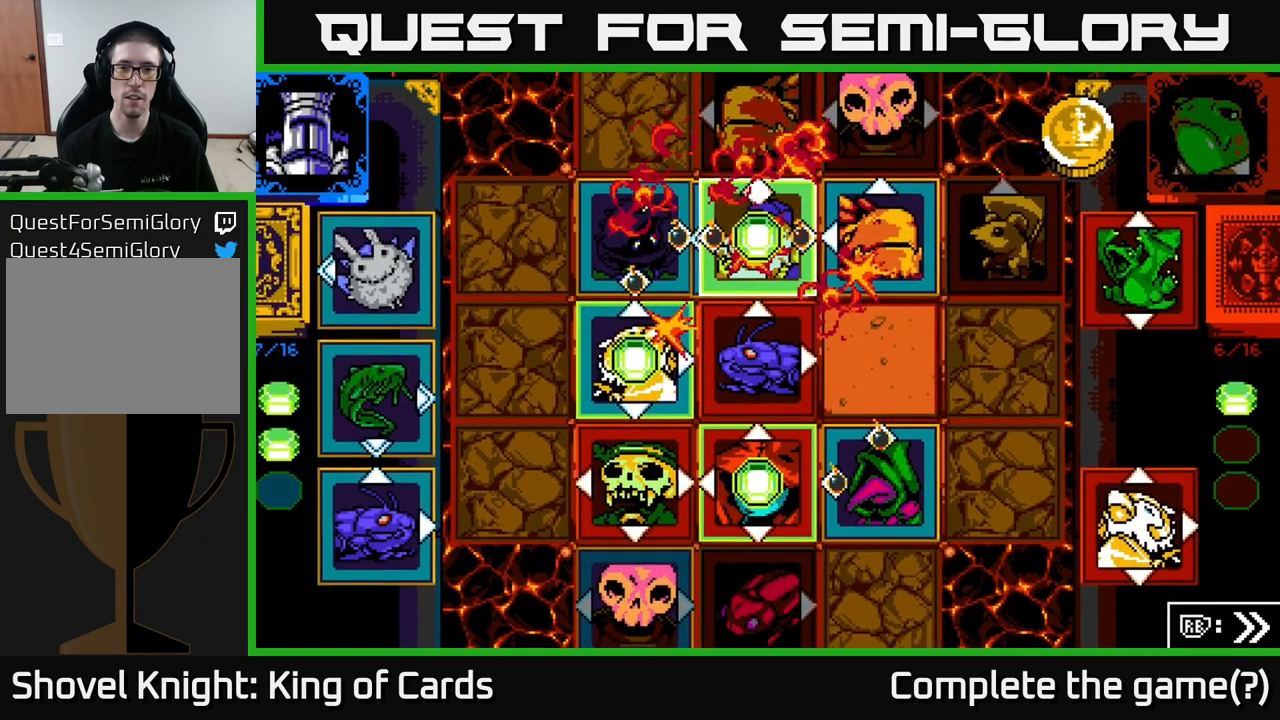
{"buttons": [], "left_stick": "center", "right_stick": "center", "events": []}
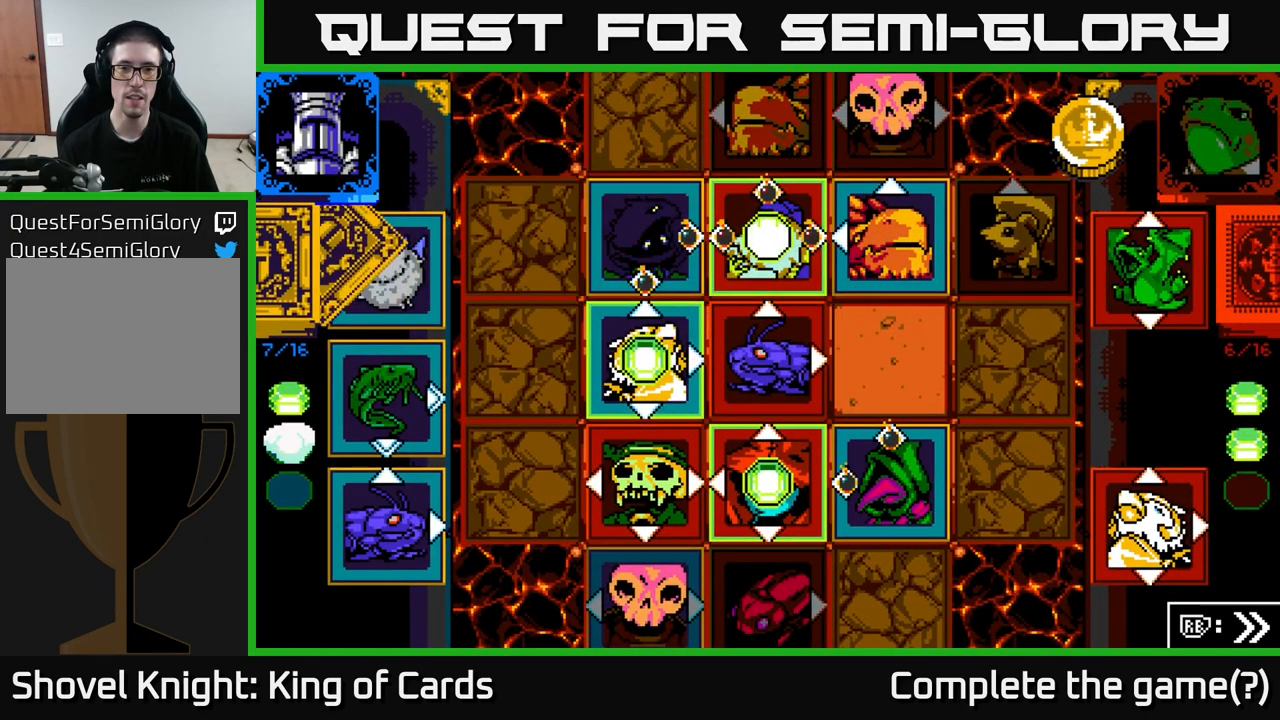
{"buttons": [], "left_stick": "center", "right_stick": "center", "events": []}
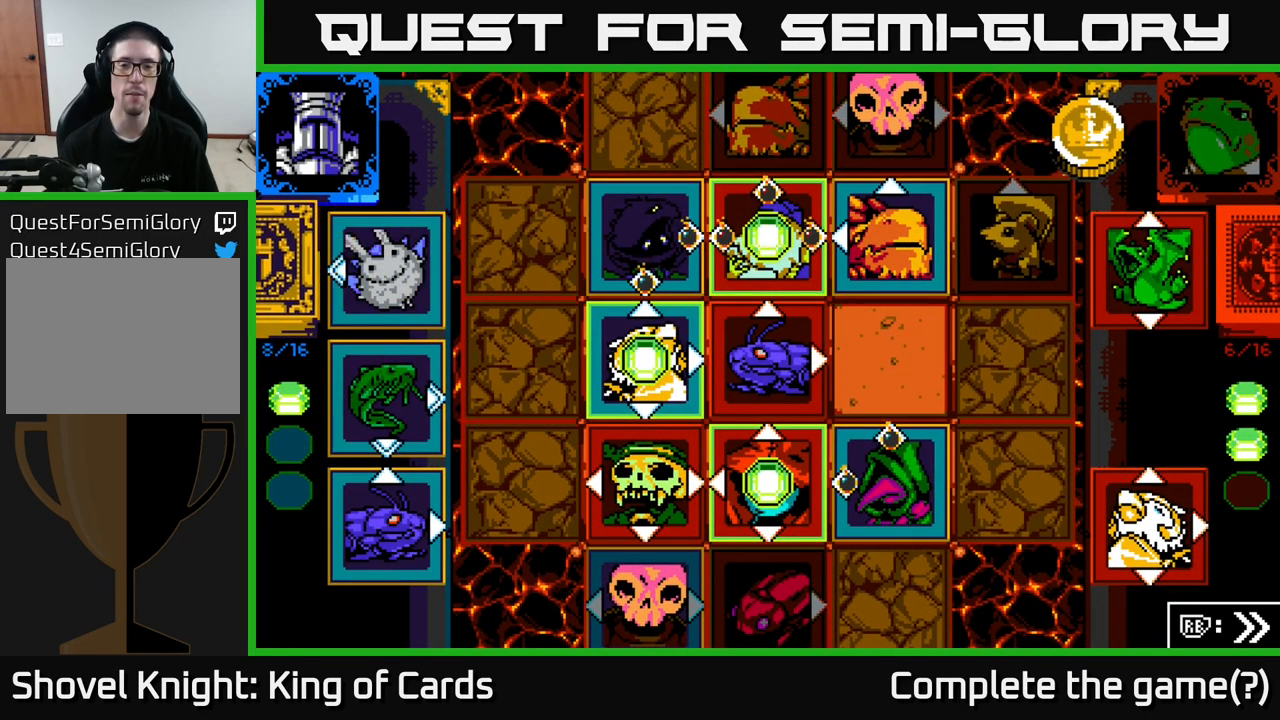
{"buttons": [], "left_stick": "center", "right_stick": "center", "events": []}
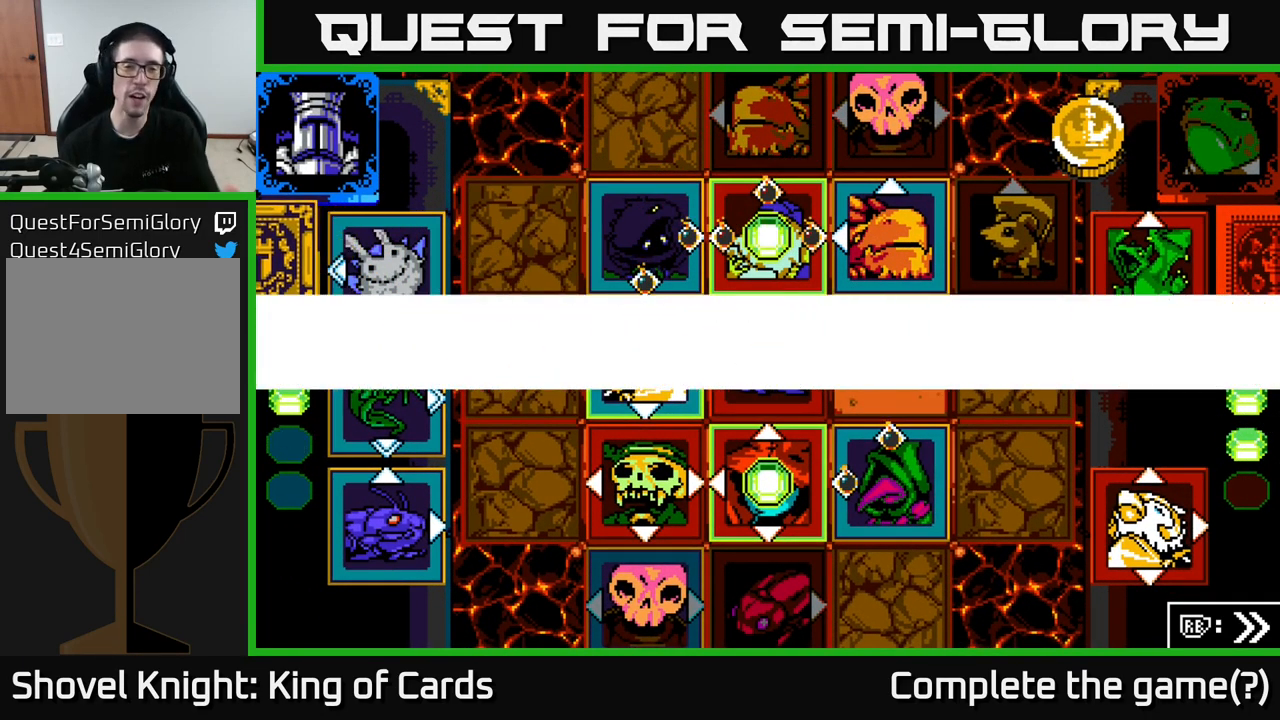
{"buttons": [], "left_stick": "center", "right_stick": "center", "events": []}
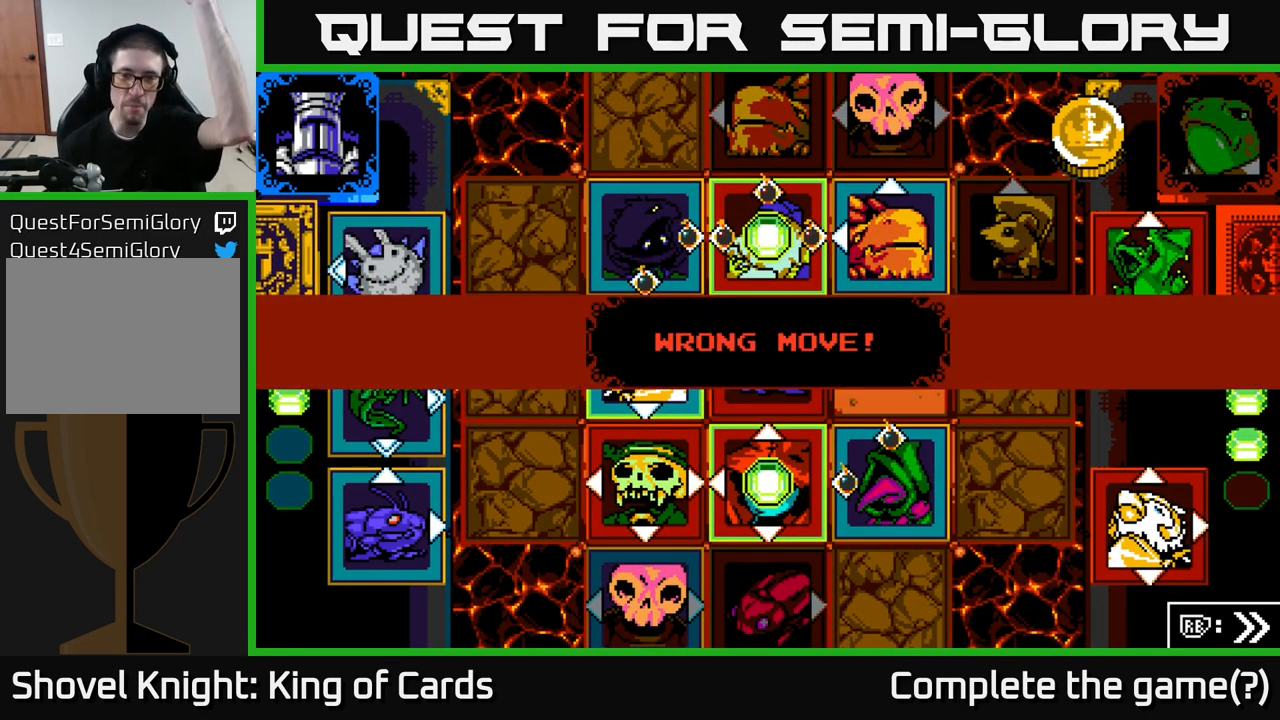
{"buttons": ["A"], "left_stick": "center", "right_stick": "center", "events": [[333, "A", "down"]]}
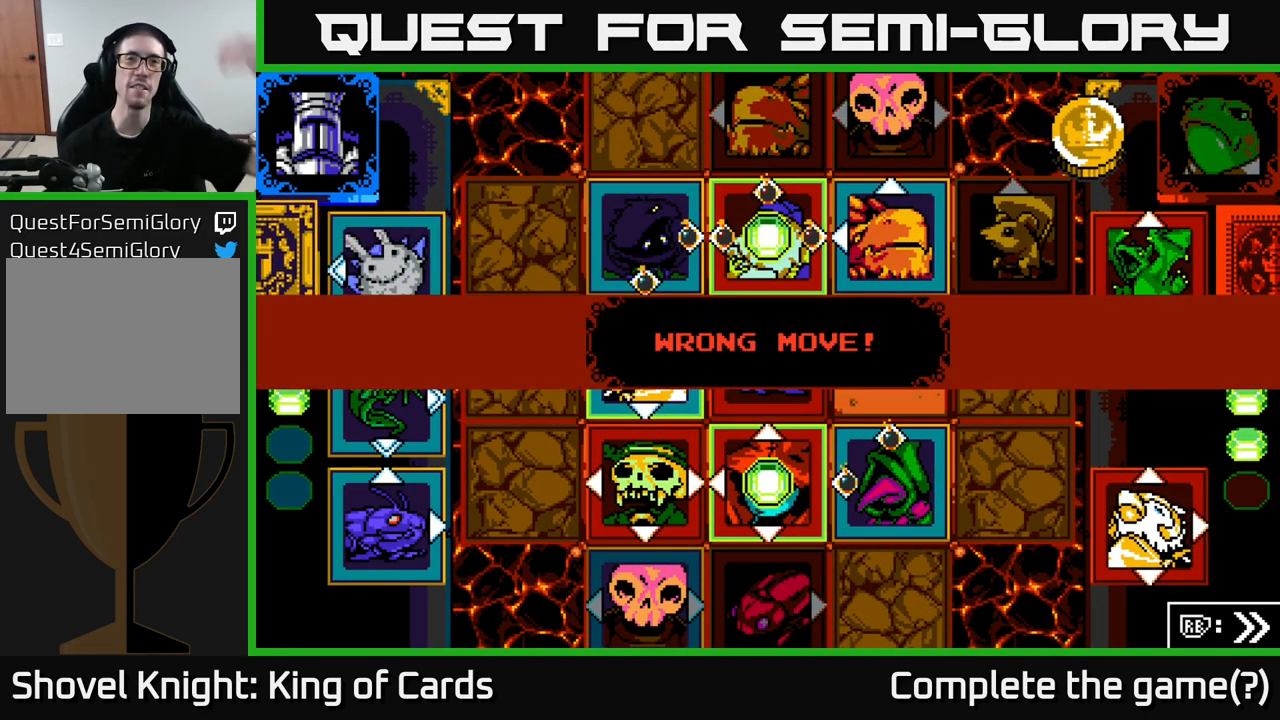
{"buttons": ["X"], "left_stick": "center", "right_stick": "center", "events": [[117, "A", "up"], [367, "X", "down"]]}
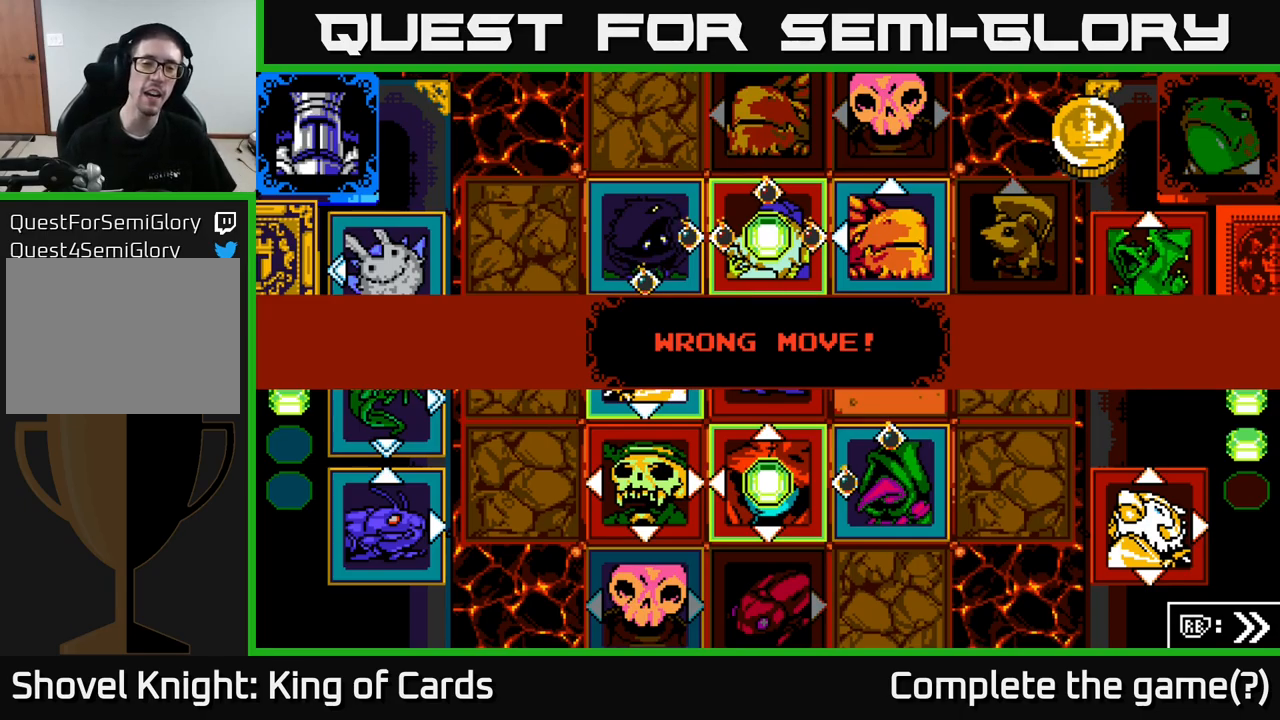
{"buttons": [], "left_stick": "center", "right_stick": "center", "events": [[50, "X", "up"], [84, "B", "down"], [84, "Y", "down"], [150, "Y", "up"], [217, "B", "up"]]}
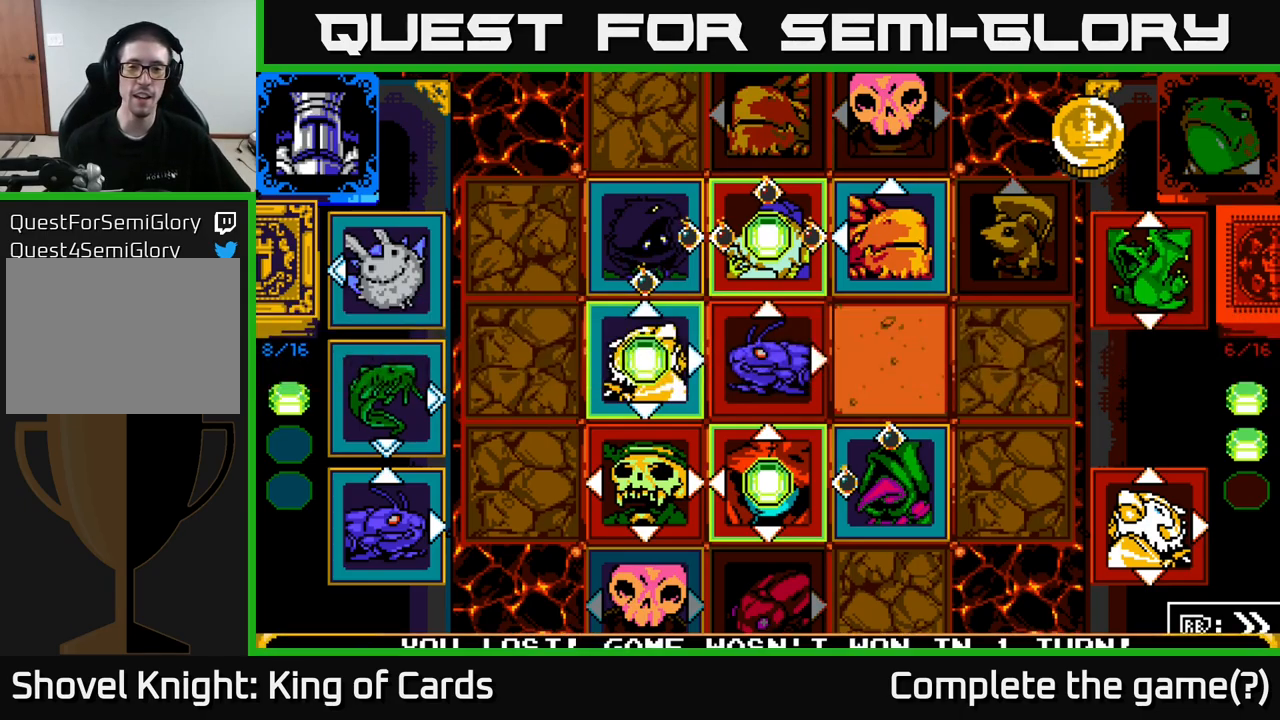
{"buttons": [], "left_stick": "center", "right_stick": "center", "events": [[150, "A", "down"], [367, "A", "up"]]}
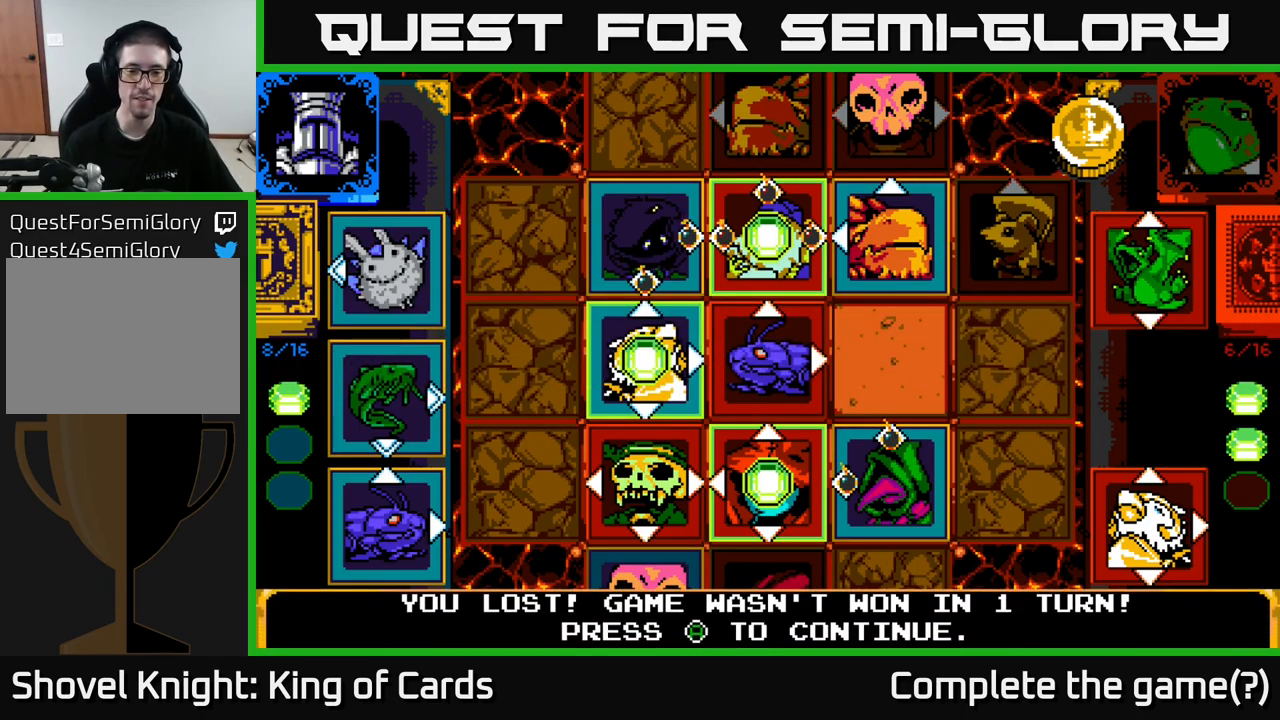
{"buttons": ["A"], "left_stick": "center", "right_stick": "center", "events": [[467, "A", "down"]]}
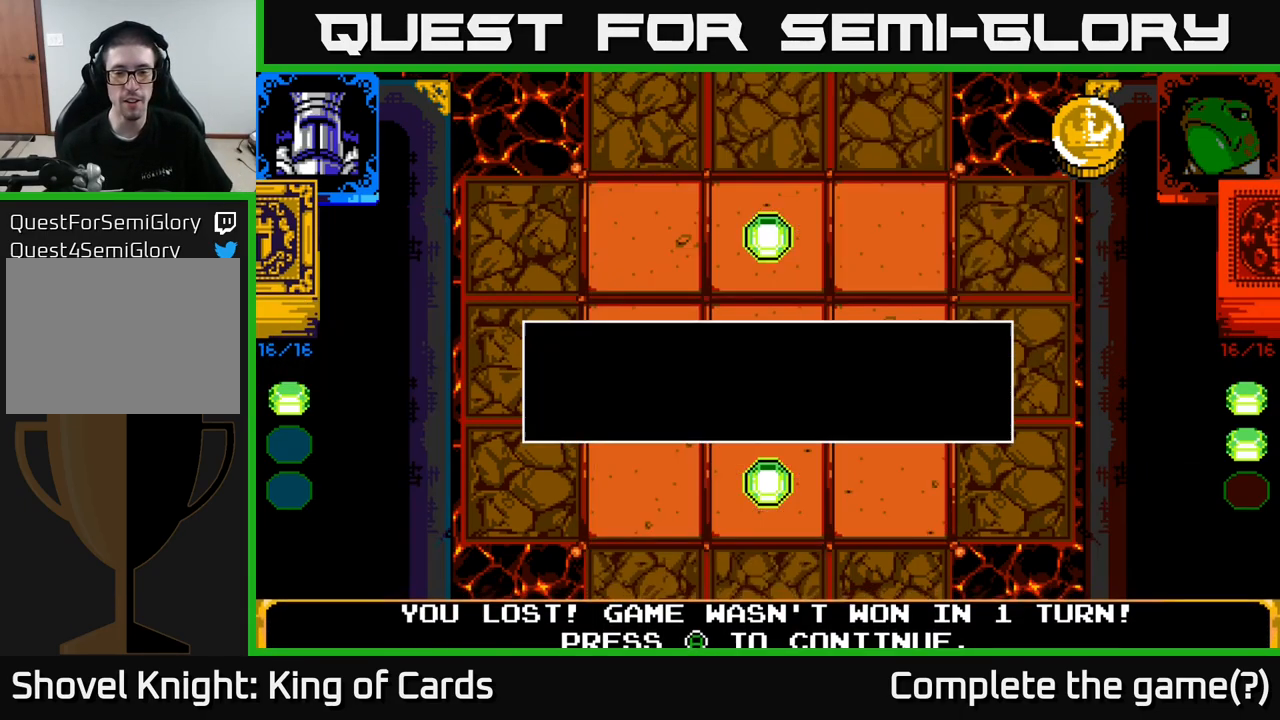
{"buttons": [], "left_stick": "center", "right_stick": "center", "events": [[200, "A", "up"]]}
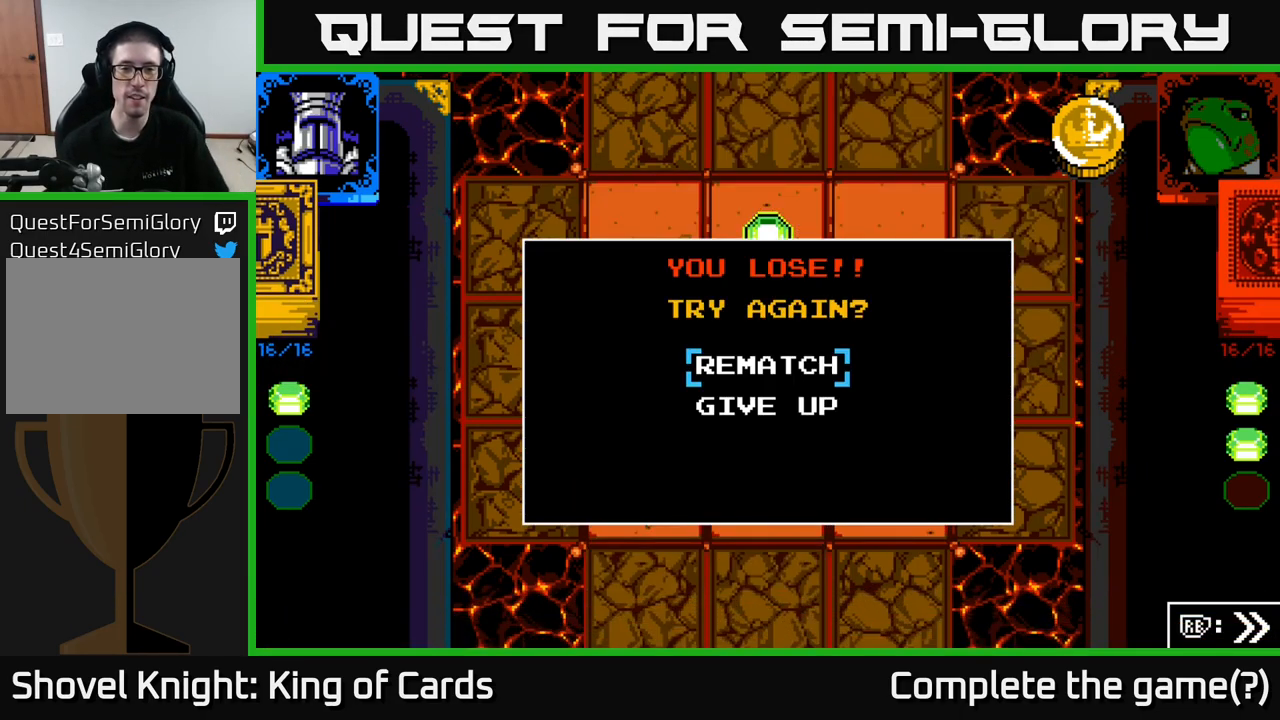
{"buttons": [], "left_stick": "center", "right_stick": "center", "events": [[217, "A", "down"], [434, "A", "up"]]}